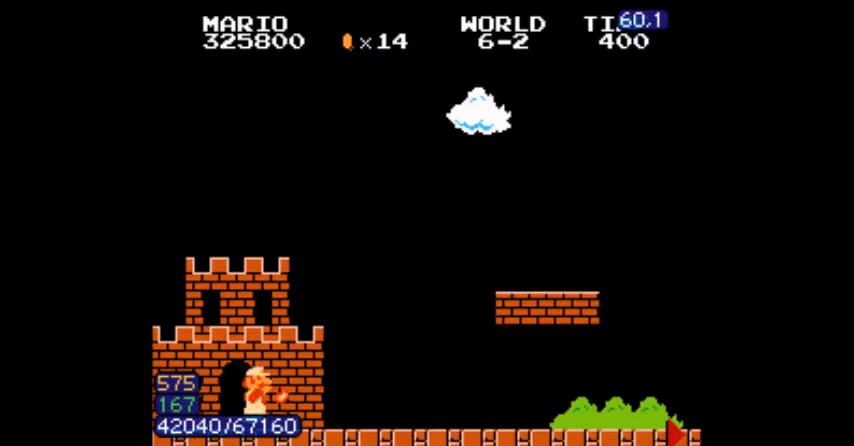
Gameplay with a controller (Nintendo layout); each line is a JSON object with the inputs held at the frame after it. "events" lists button and stick changes between this image and that frame as [ms after this image, input, new state], when the widget could be followed in between. Not read: L3 R3.
{"buttons": ["B", "DPAD_RIGHT"], "events": []}
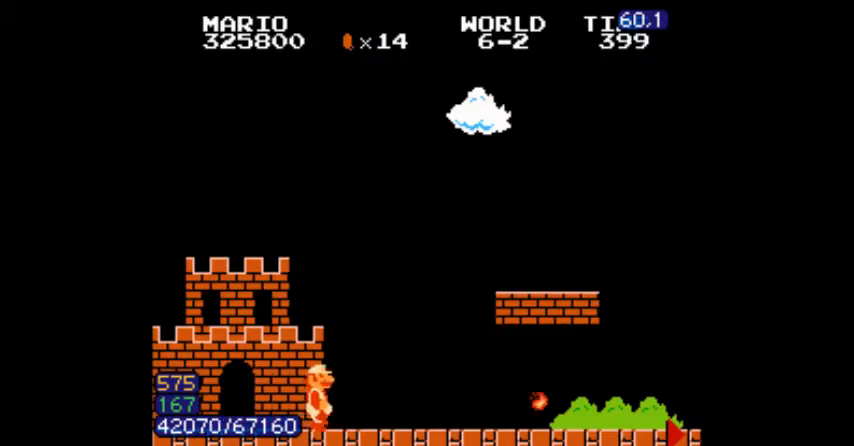
{"buttons": ["B", "DPAD_RIGHT"], "events": []}
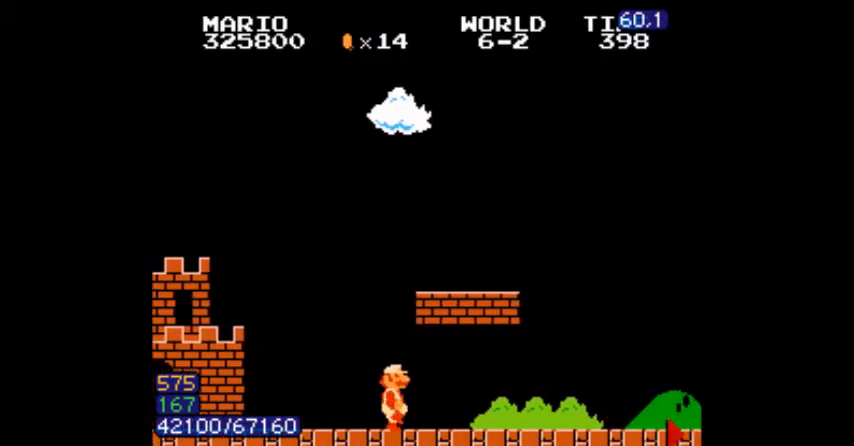
{"buttons": ["B", "DPAD_RIGHT"], "events": [[34, "A", "down"], [100, "A", "up"], [267, "A", "down"], [367, "A", "up"]]}
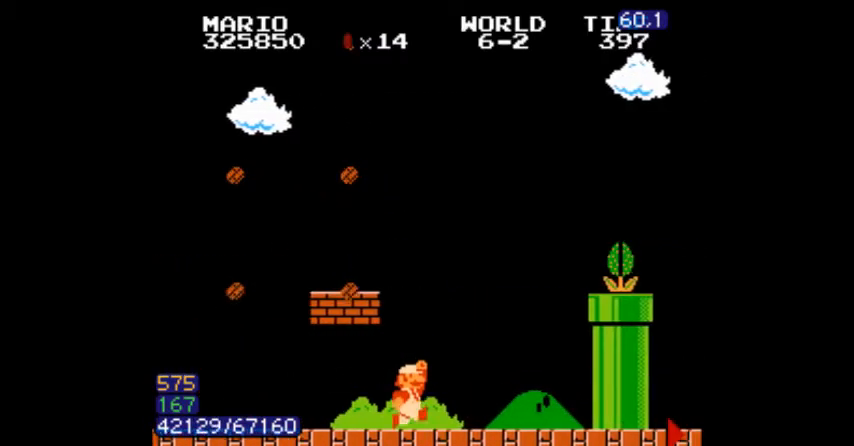
{"buttons": ["DPAD_RIGHT"], "events": [[267, "A", "down"], [467, "A", "up"], [467, "B", "up"]]}
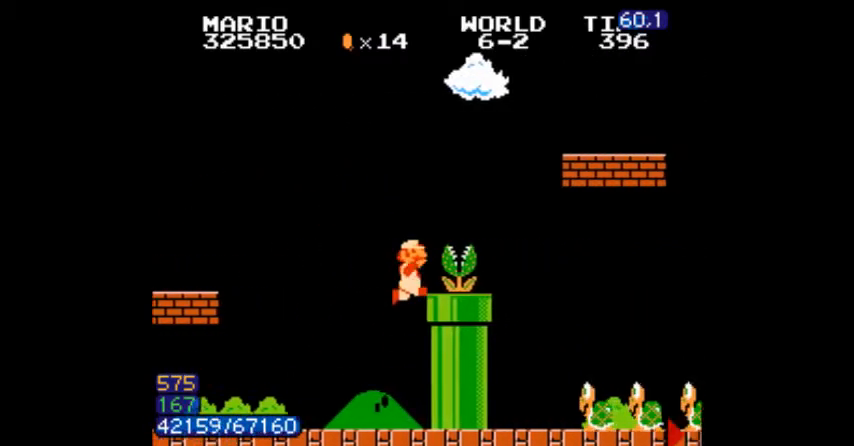
{"buttons": [], "events": [[33, "B", "down"], [67, "DPAD_DOWN", "down"], [67, "DPAD_RIGHT", "up"], [267, "B", "up"], [267, "DPAD_DOWN", "up"]]}